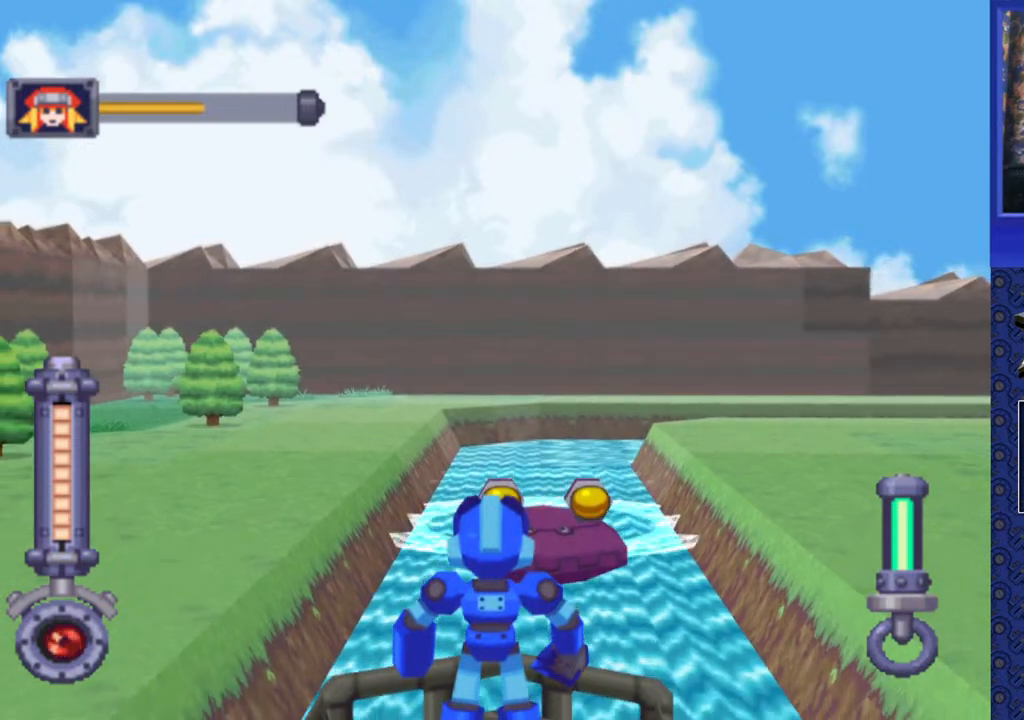
Gameplay with a controller (PlayStation layout); each line is a JSON object with the inputs held at the frame after it. "events" lists button and stick changes between this image and that frame as [ms after this image, input, new state], when the widget could be followed in between. Not read: L3 R3.
{"buttons": [], "events": [[300, "DPAD_RIGHT", "down"], [417, "DPAD_RIGHT", "up"]]}
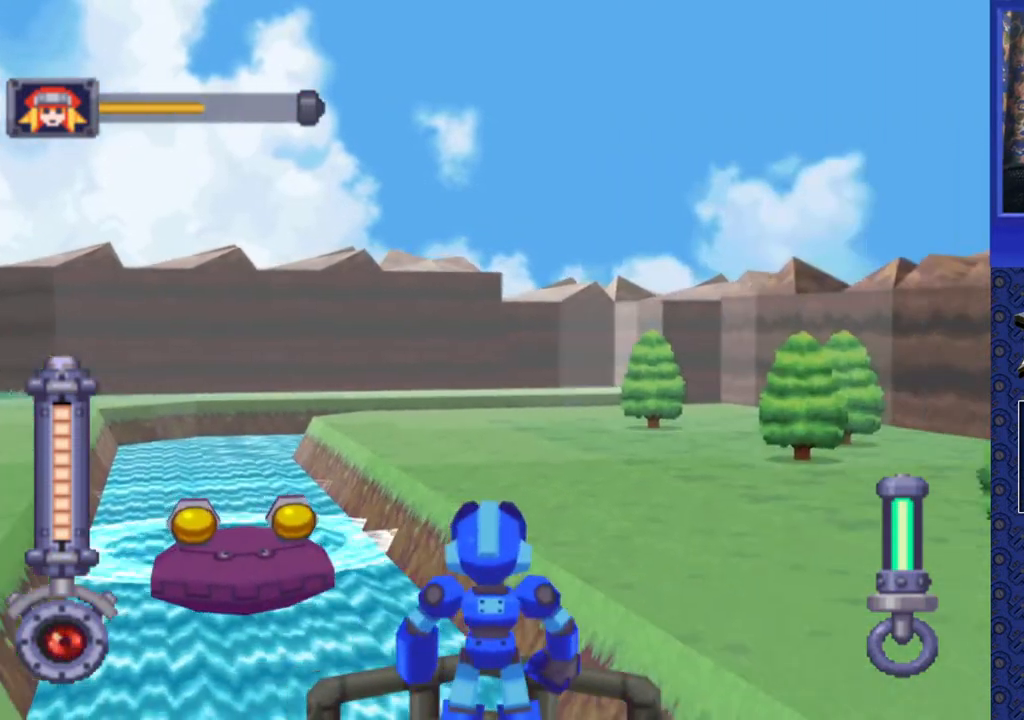
{"buttons": [], "events": []}
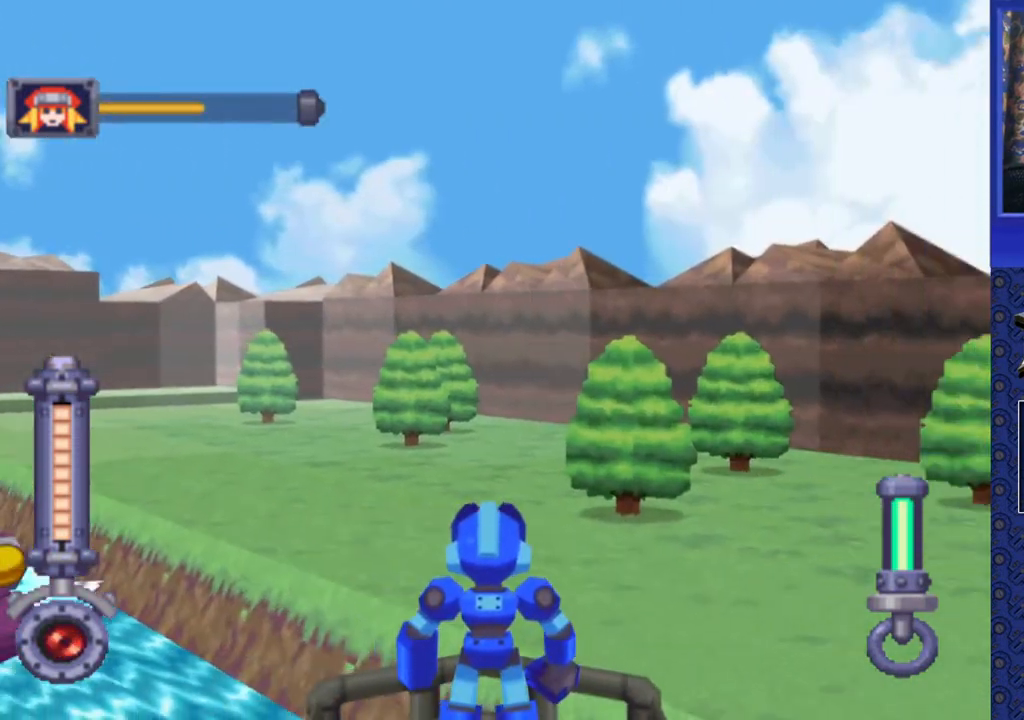
{"buttons": [], "events": [[200, "DPAD_UP", "down"], [300, "DPAD_UP", "up"]]}
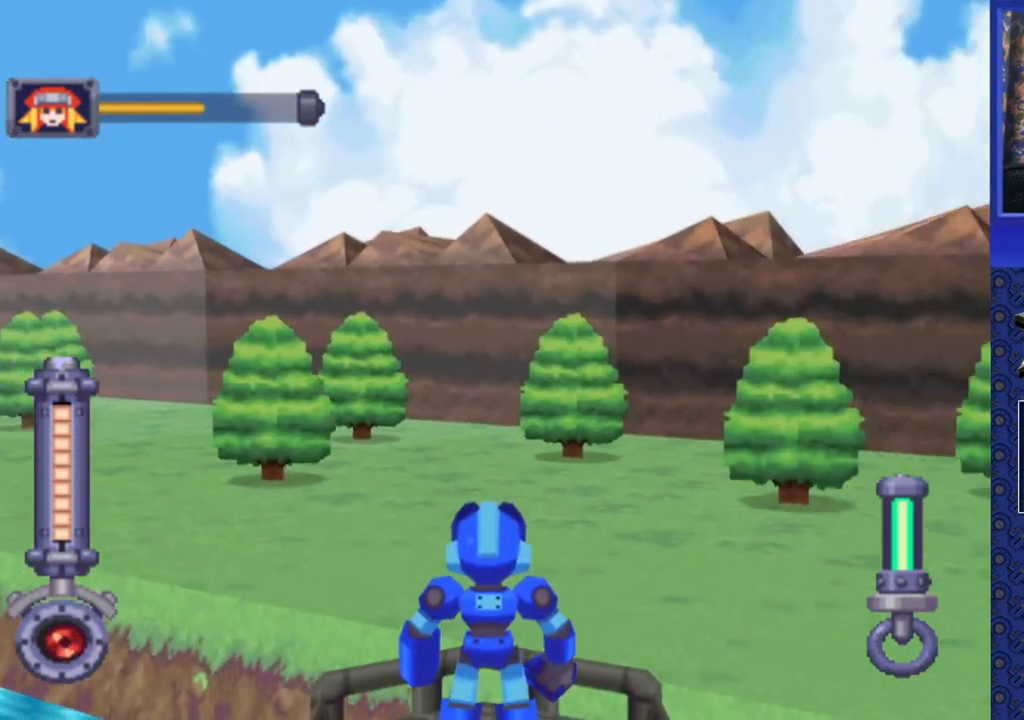
{"buttons": [], "events": []}
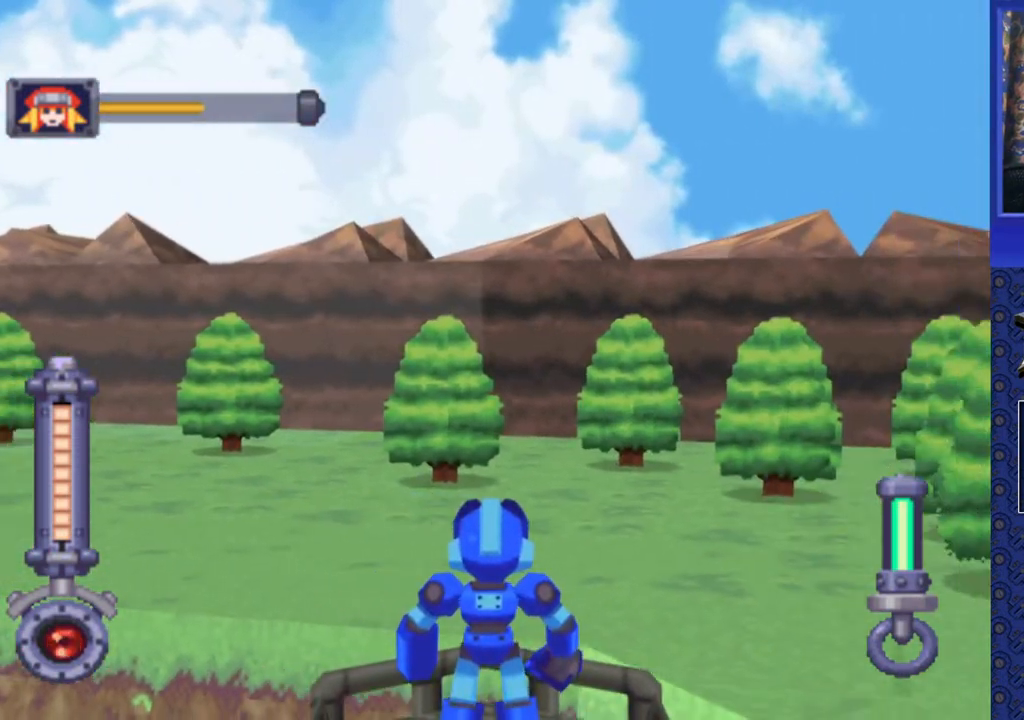
{"buttons": [], "events": []}
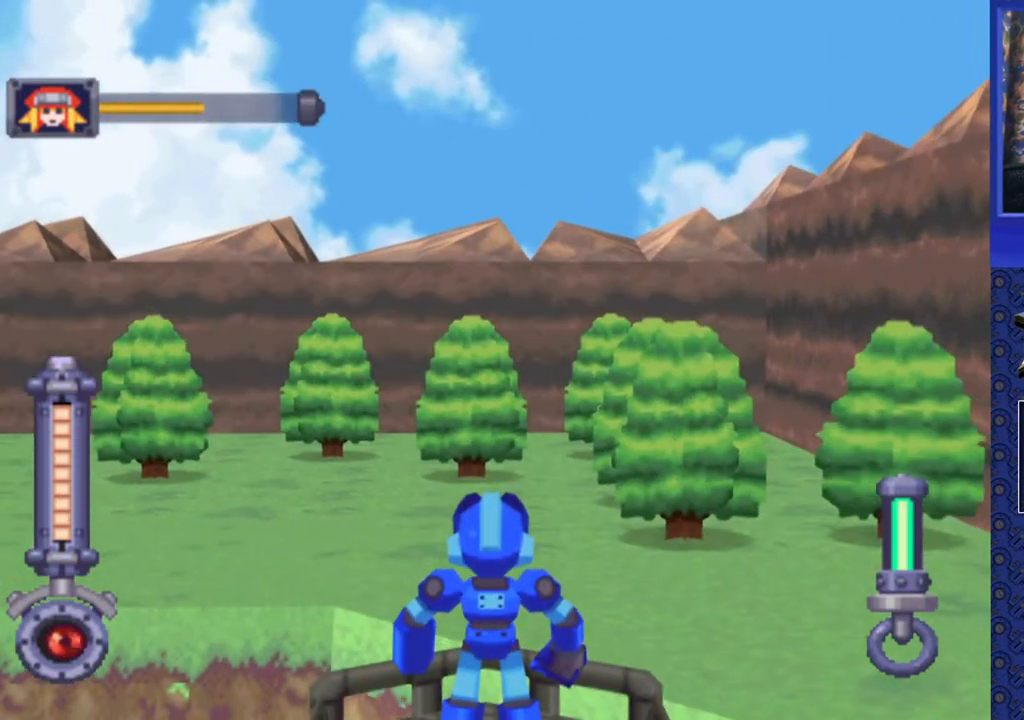
{"buttons": [], "events": [[150, "DPAD_LEFT", "down"], [300, "DPAD_LEFT", "up"]]}
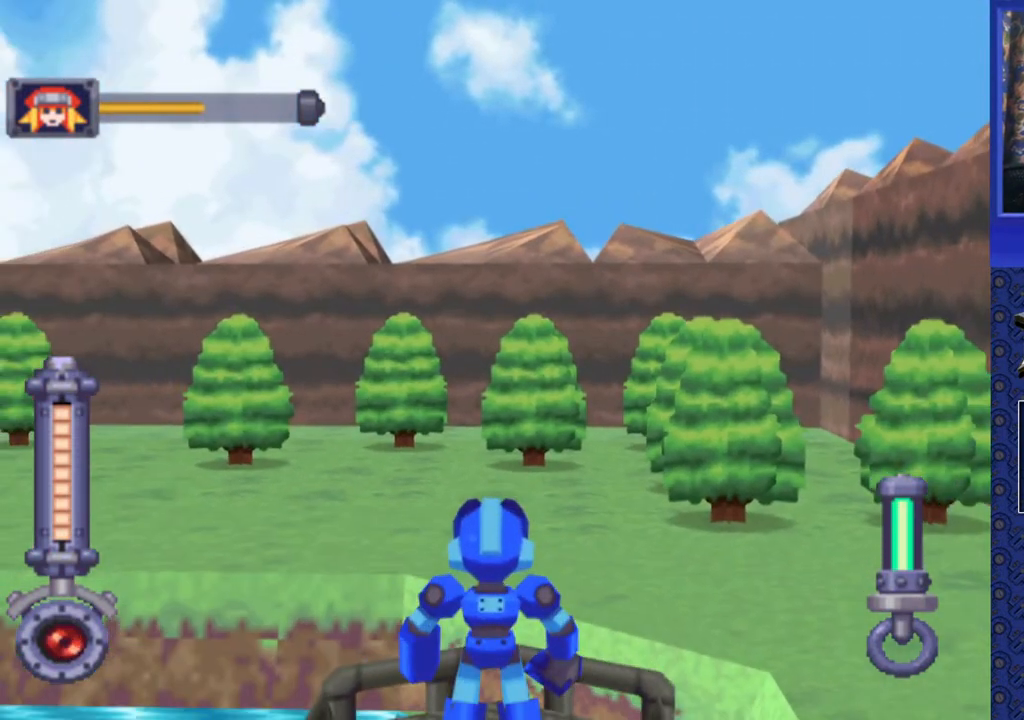
{"buttons": [], "events": [[283, "DPAD_LEFT", "down"], [433, "DPAD_LEFT", "up"]]}
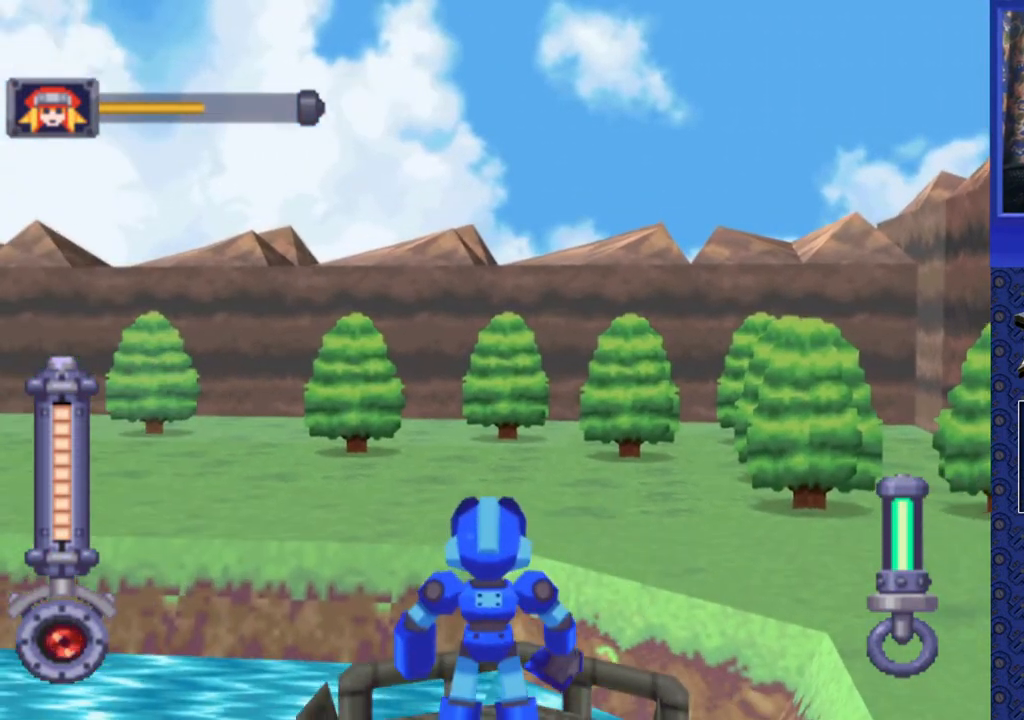
{"buttons": [], "events": []}
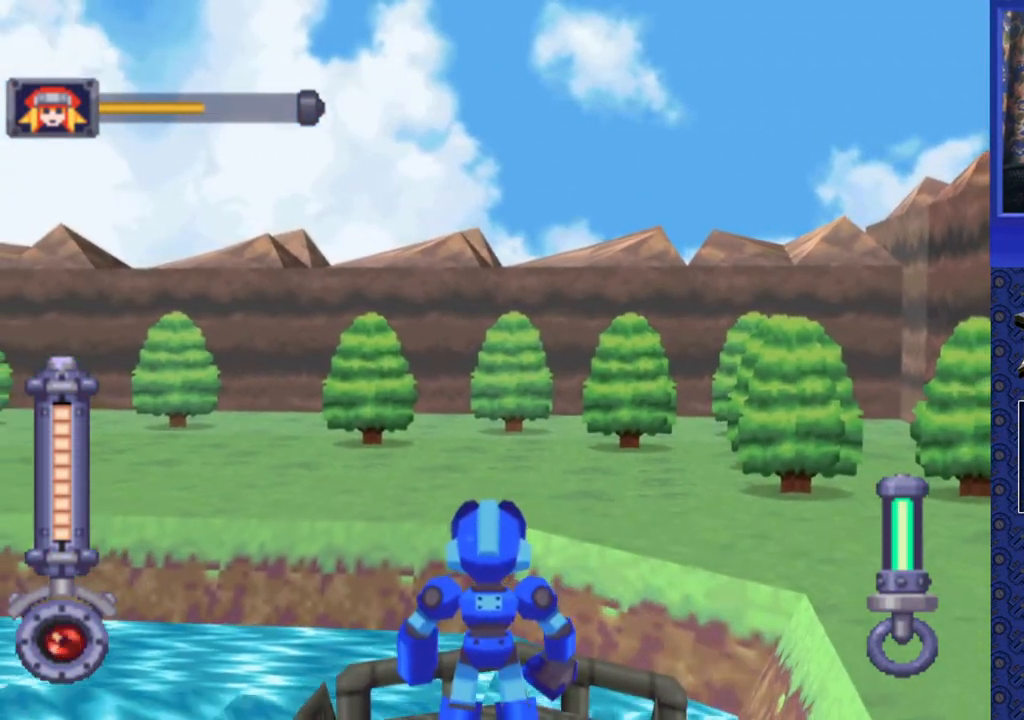
{"buttons": [], "events": []}
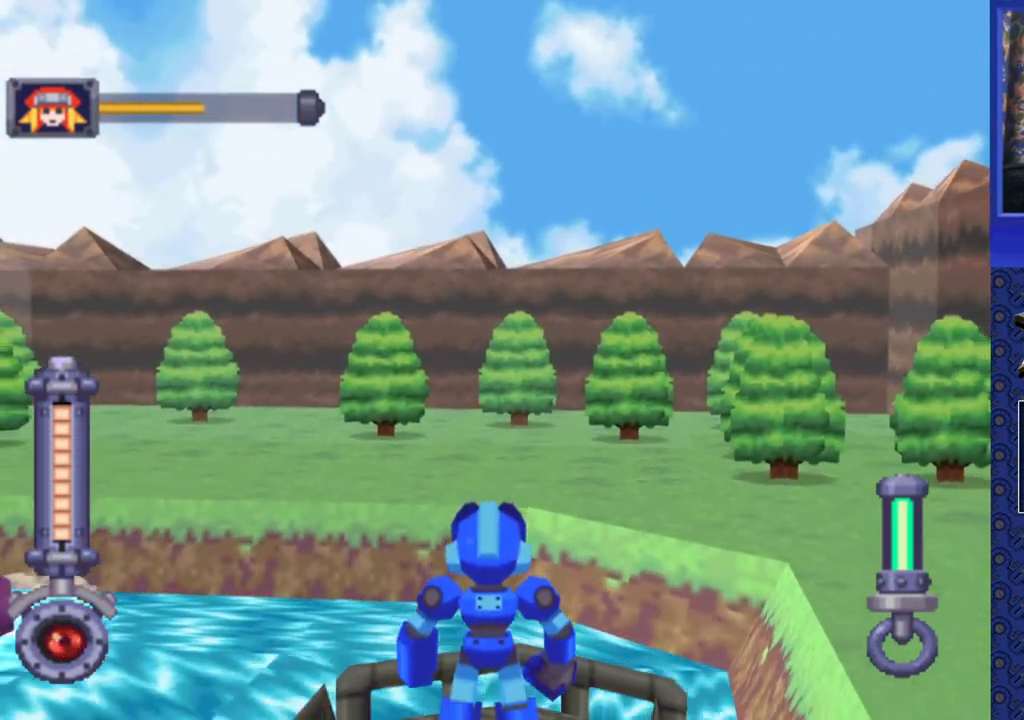
{"buttons": [], "events": []}
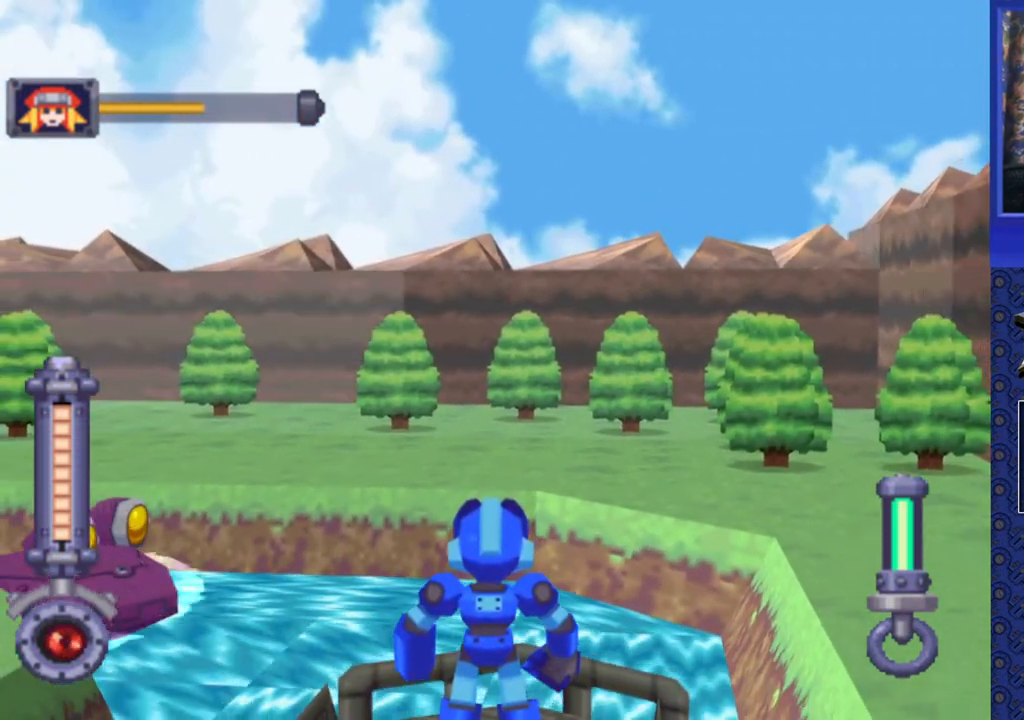
{"buttons": [], "events": [[83, "DPAD_LEFT", "down"], [217, "DPAD_LEFT", "up"]]}
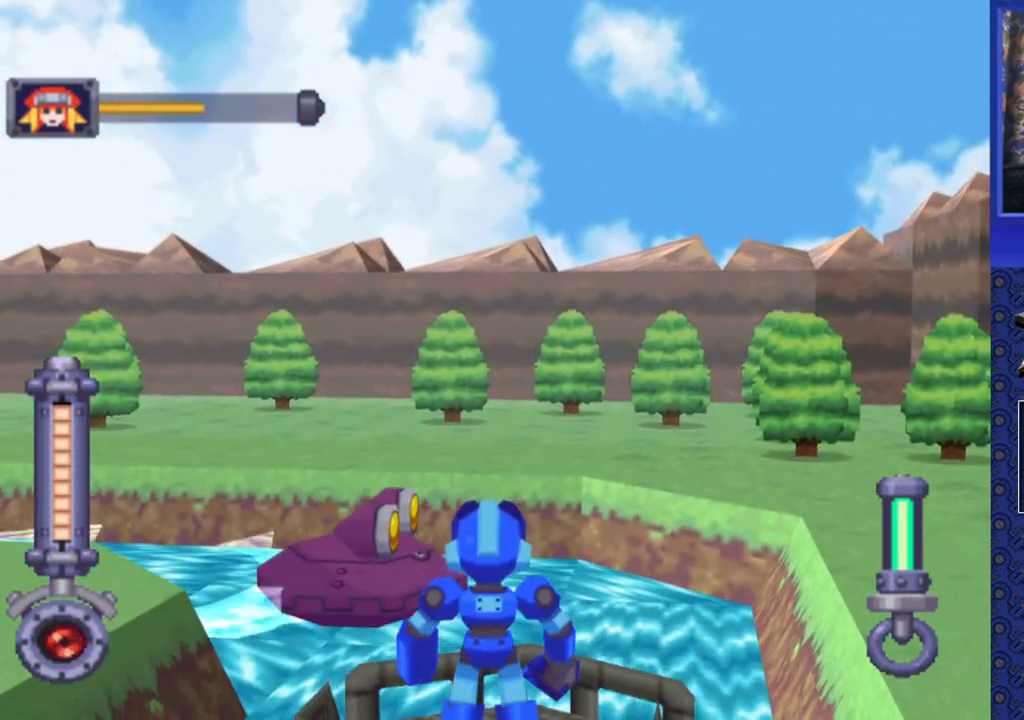
{"buttons": [], "events": [[83, "DPAD_RIGHT", "down"], [167, "DPAD_RIGHT", "up"], [333, "DPAD_RIGHT", "down"], [467, "DPAD_RIGHT", "up"]]}
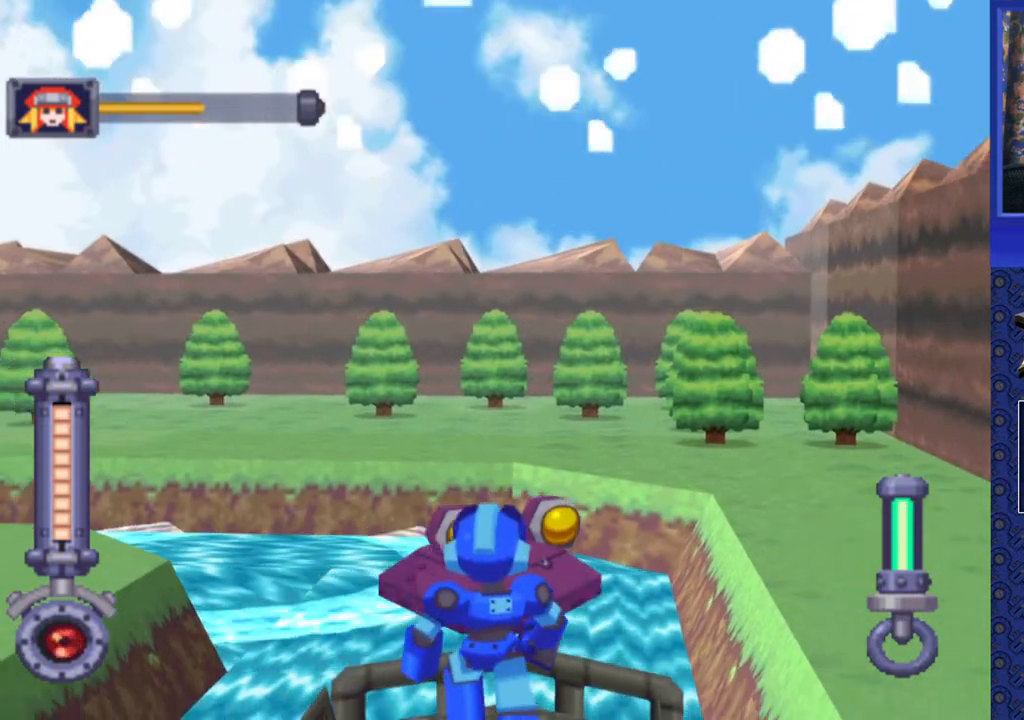
{"buttons": [], "events": []}
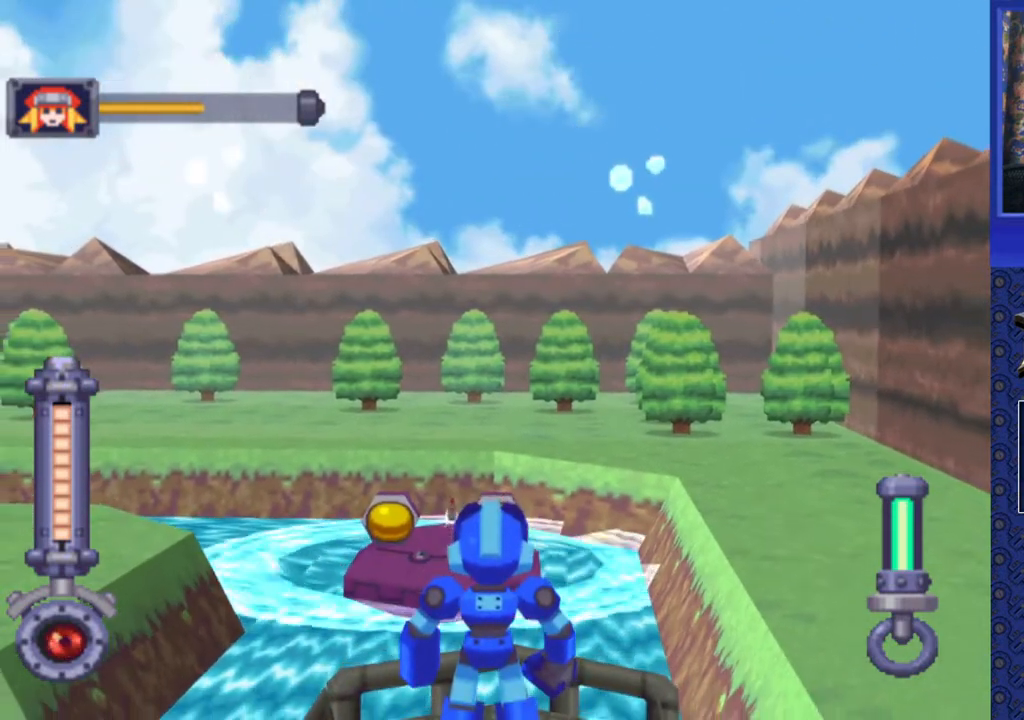
{"buttons": ["SQUARE"], "events": [[17, "DPAD_LEFT", "down"], [117, "DPAD_LEFT", "up"], [200, "SQUARE", "down"], [267, "DPAD_DOWN", "down"], [367, "DPAD_DOWN", "up"]]}
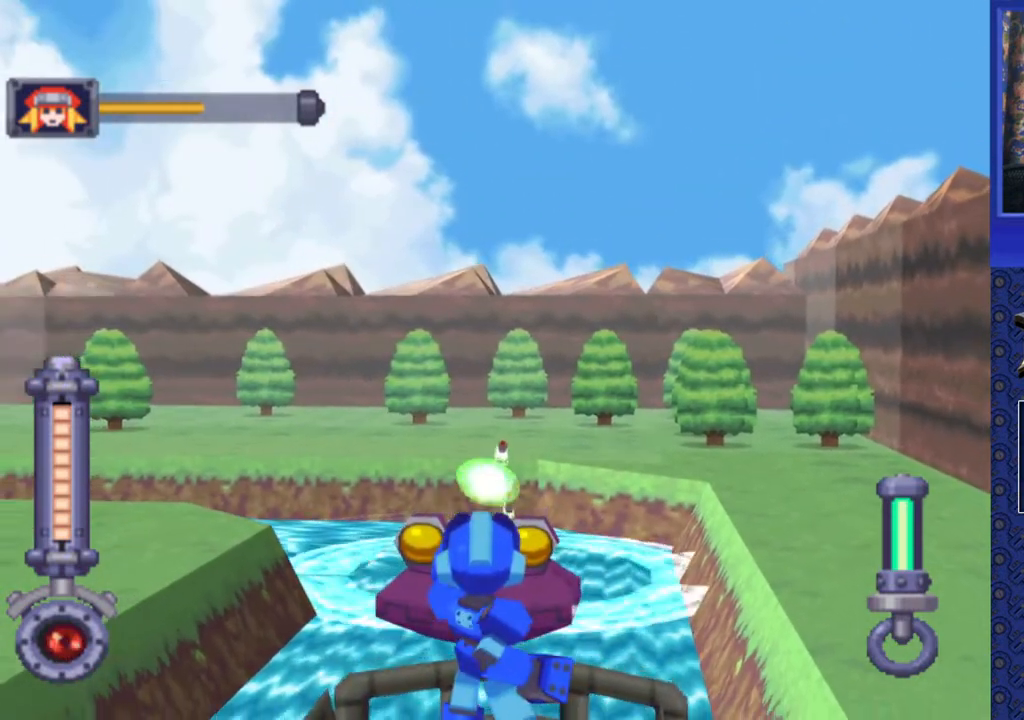
{"buttons": ["SQUARE"], "events": [[267, "DPAD_RIGHT", "down"], [333, "DPAD_RIGHT", "up"]]}
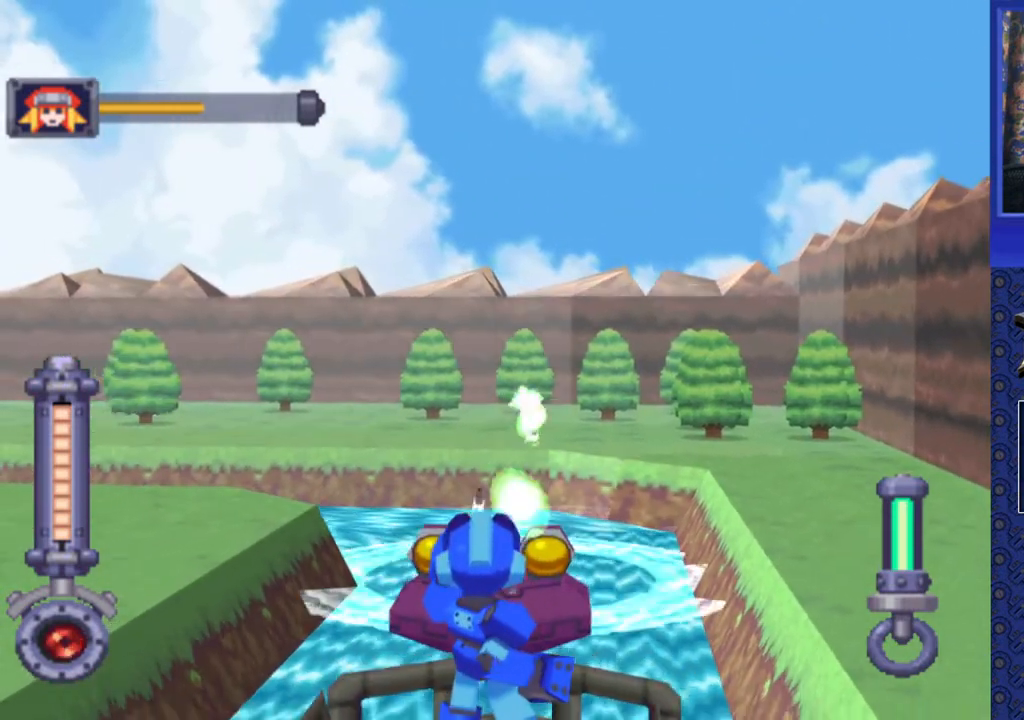
{"buttons": ["SQUARE", "DPAD_RIGHT"], "events": [[233, "DPAD_RIGHT", "down"], [317, "DPAD_RIGHT", "up"], [483, "DPAD_RIGHT", "down"]]}
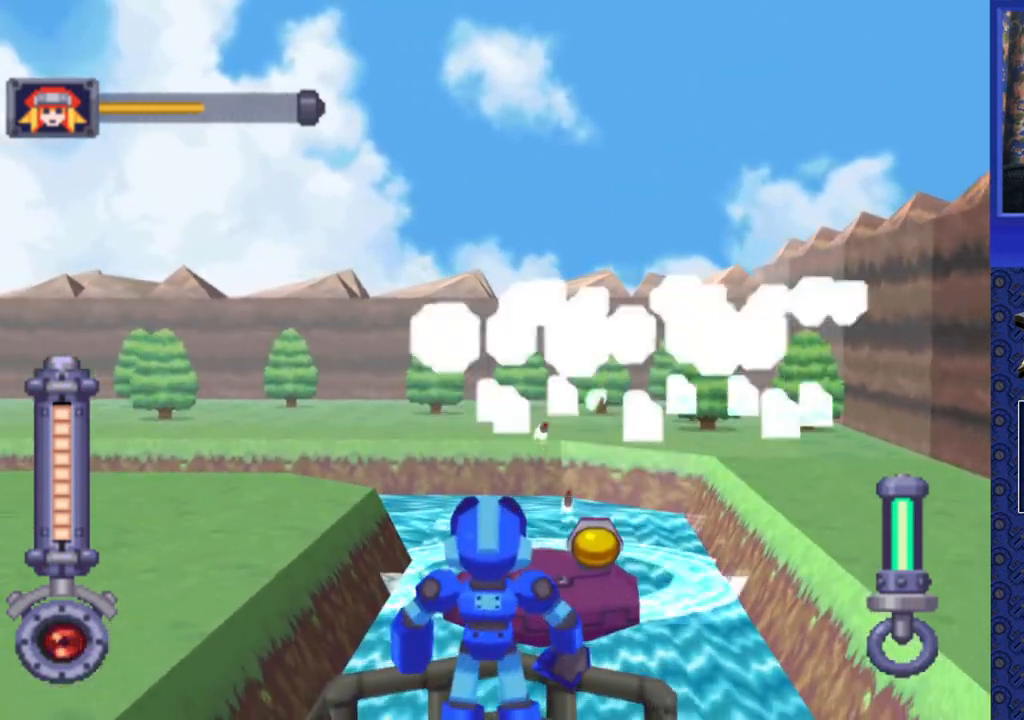
{"buttons": ["SQUARE"], "events": [[133, "DPAD_RIGHT", "up"], [250, "DPAD_RIGHT", "down"], [433, "DPAD_RIGHT", "up"]]}
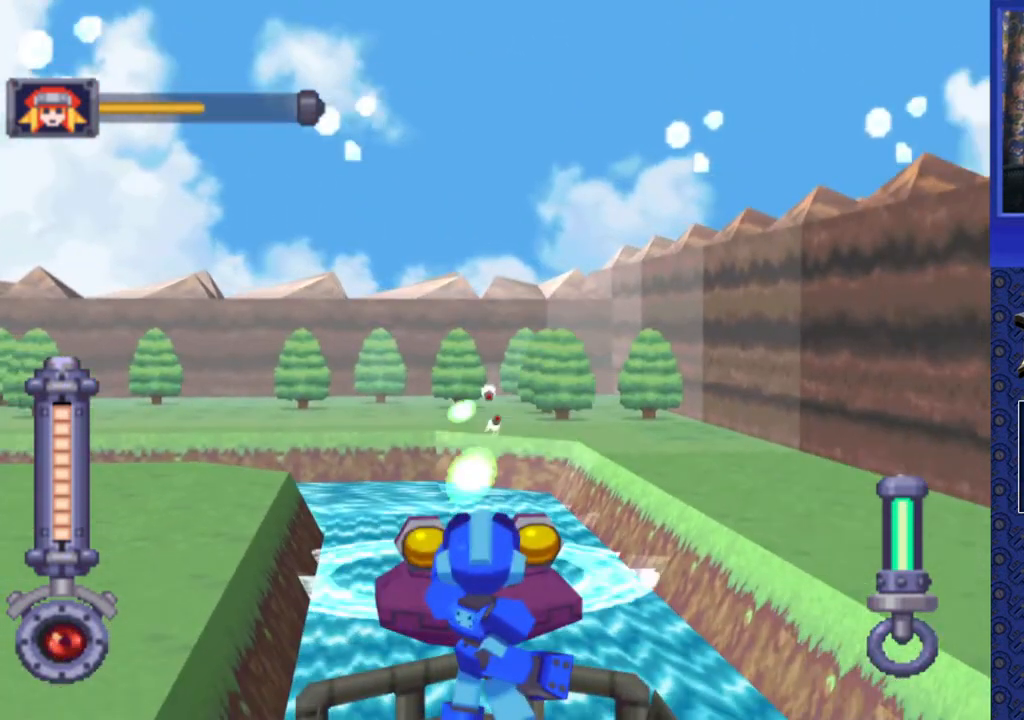
{"buttons": ["SQUARE"], "events": [[117, "DPAD_RIGHT", "down"], [167, "DPAD_RIGHT", "up"]]}
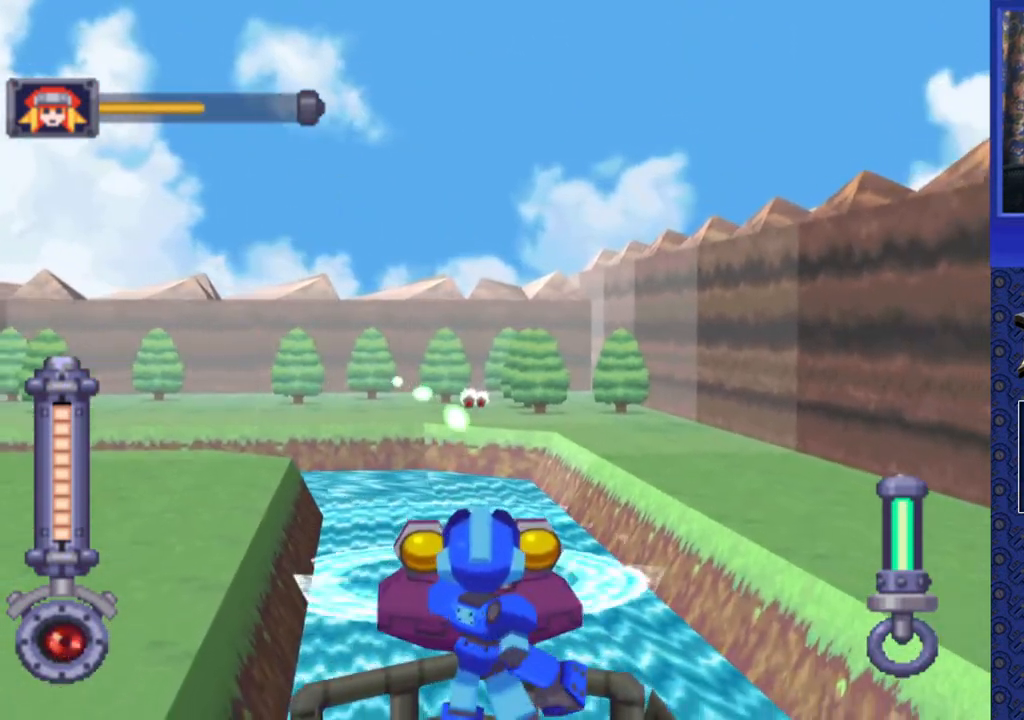
{"buttons": ["SQUARE", "DPAD_LEFT"], "events": [[450, "DPAD_LEFT", "down"]]}
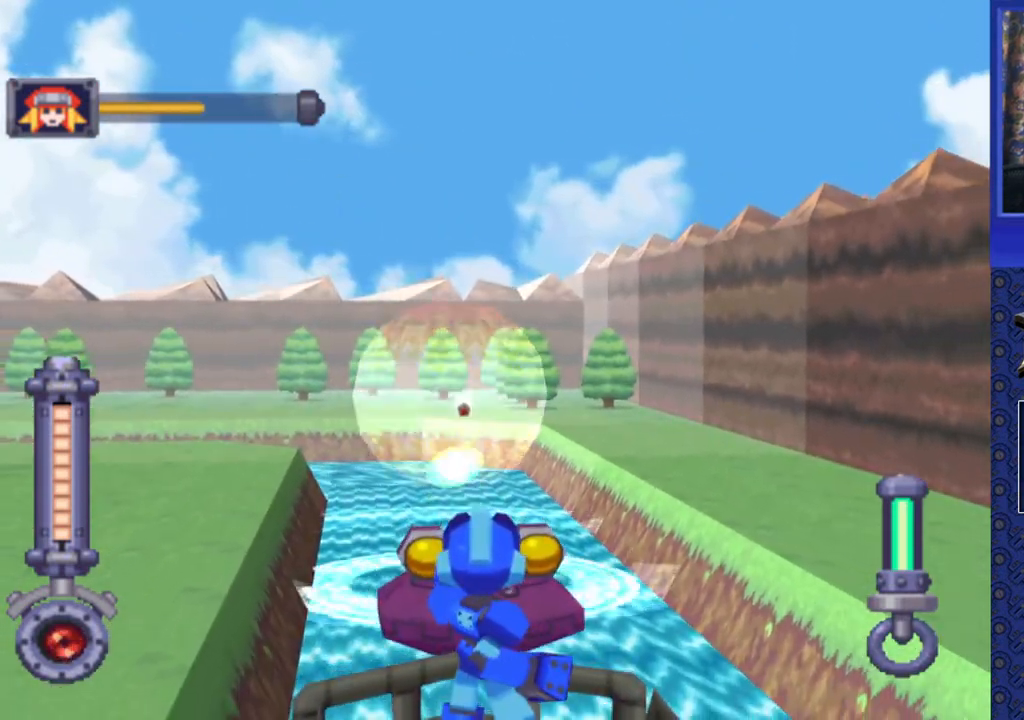
{"buttons": ["SQUARE"], "events": [[17, "DPAD_LEFT", "up"]]}
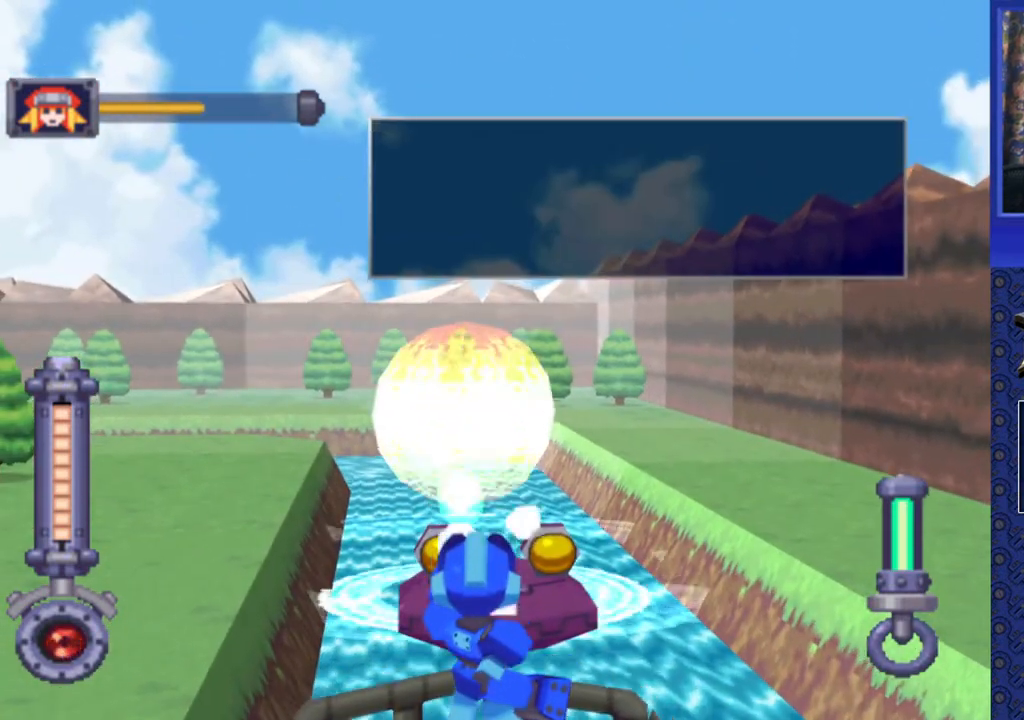
{"buttons": [], "events": [[17, "SQUARE", "up"]]}
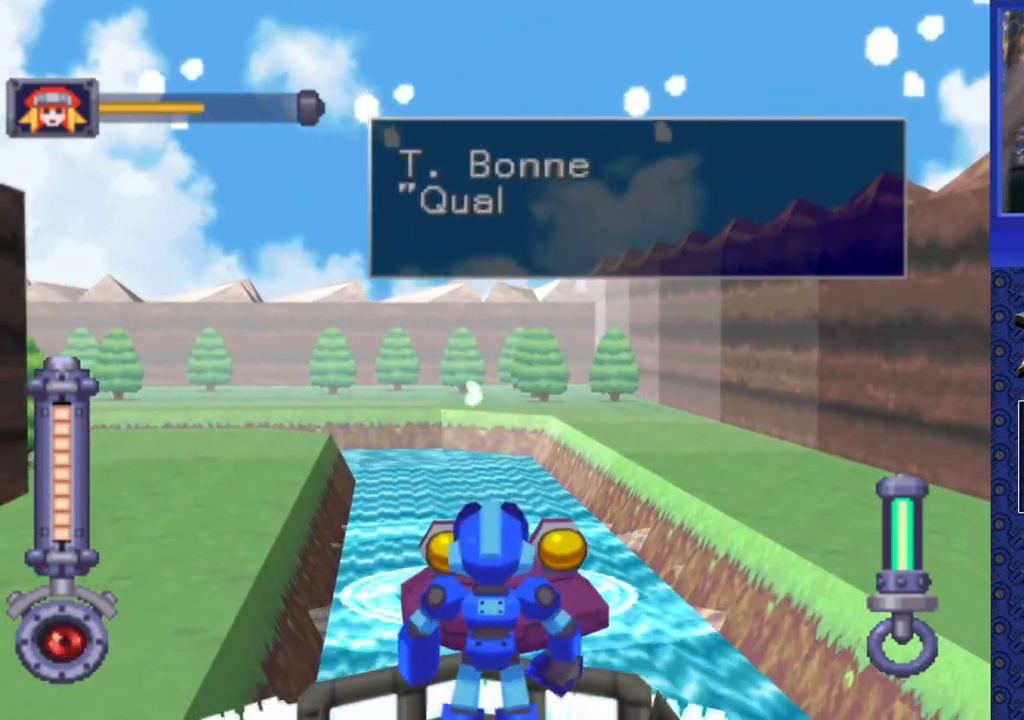
{"buttons": [], "events": []}
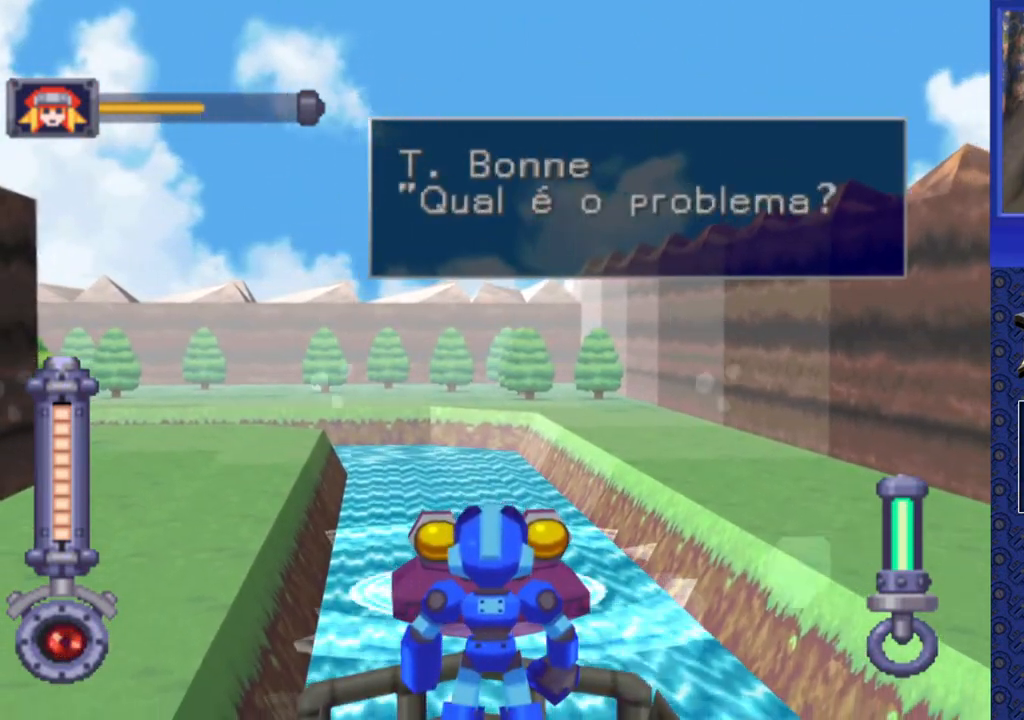
{"buttons": ["DPAD_LEFT"], "events": [[417, "DPAD_LEFT", "down"]]}
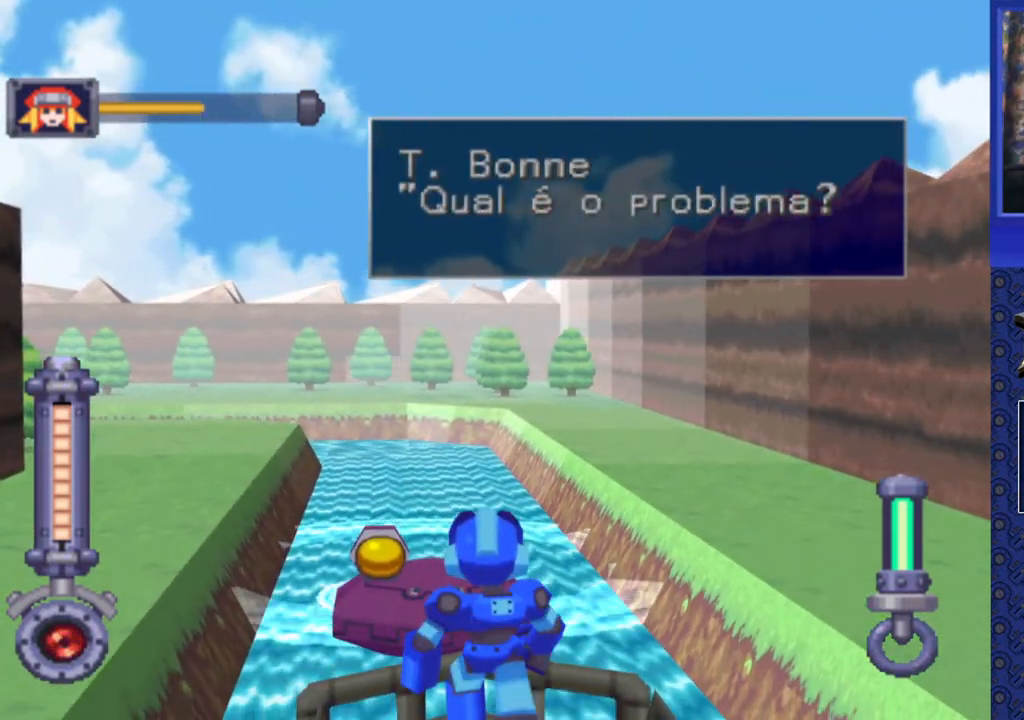
{"buttons": [], "events": [[83, "DPAD_LEFT", "up"], [267, "DPAD_LEFT", "down"], [400, "DPAD_LEFT", "up"]]}
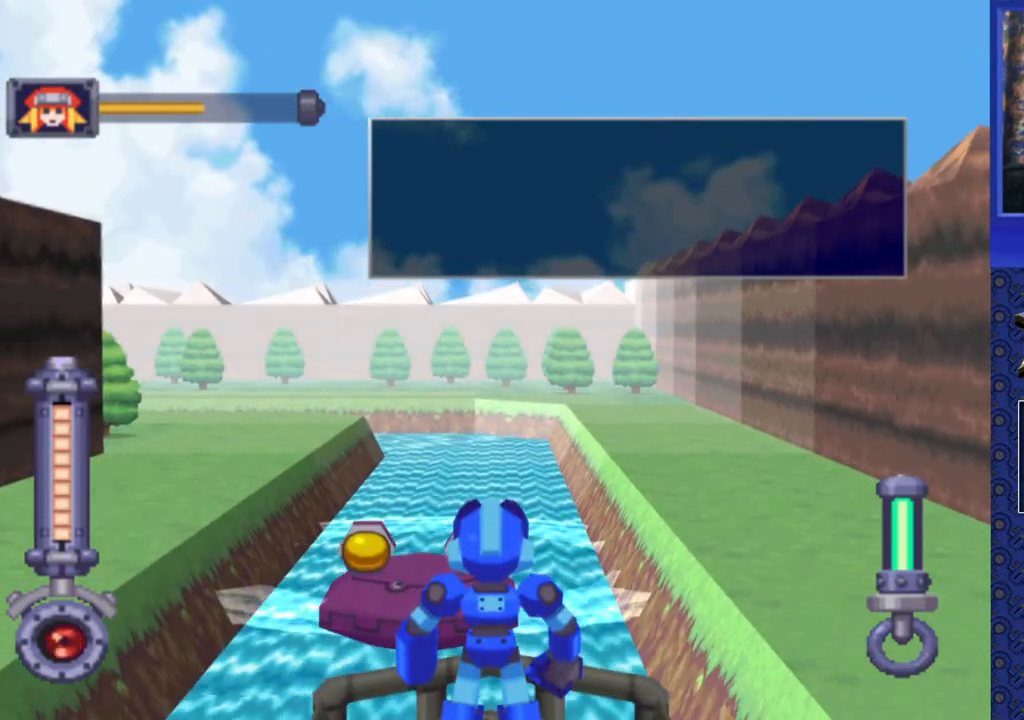
{"buttons": [], "events": [[50, "DPAD_LEFT", "down"], [367, "DPAD_LEFT", "up"]]}
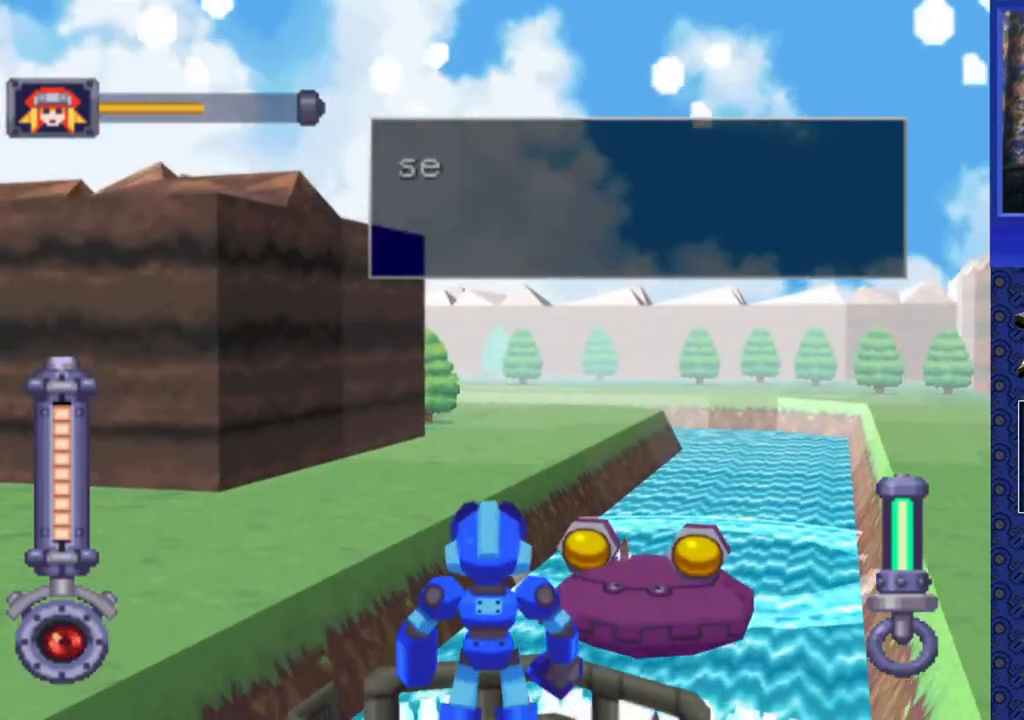
{"buttons": ["DPAD_RIGHT"], "events": [[117, "DPAD_RIGHT", "down"], [333, "DPAD_RIGHT", "up"], [467, "DPAD_RIGHT", "down"]]}
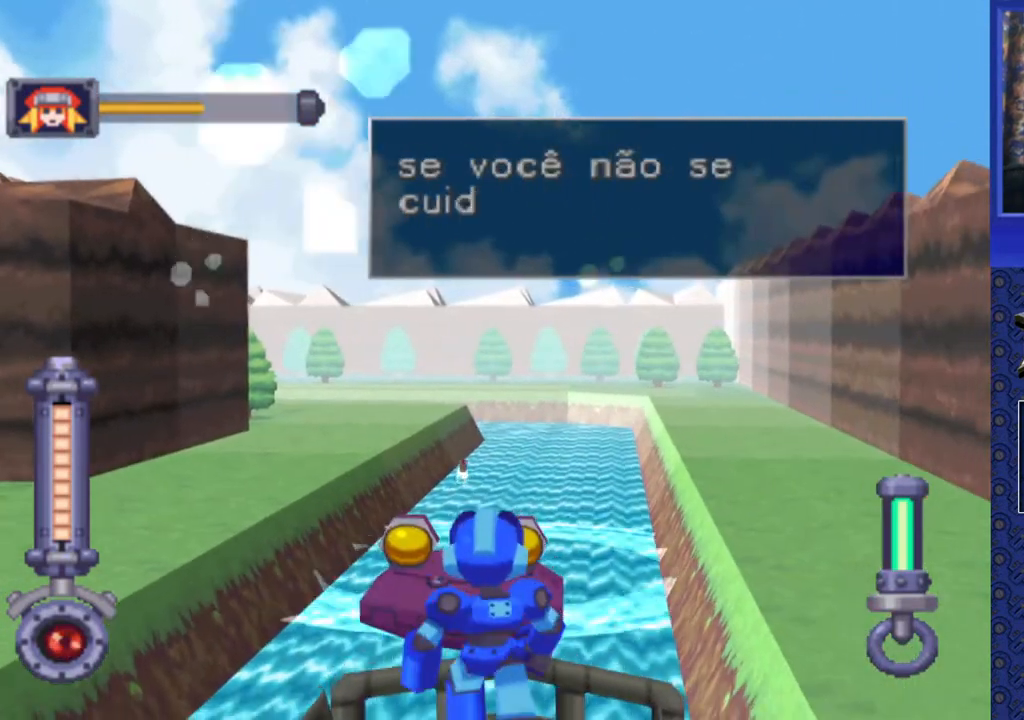
{"buttons": ["SQUARE"], "events": [[50, "DPAD_RIGHT", "up"], [50, "SQUARE", "down"], [283, "DPAD_LEFT", "down"], [383, "DPAD_LEFT", "up"]]}
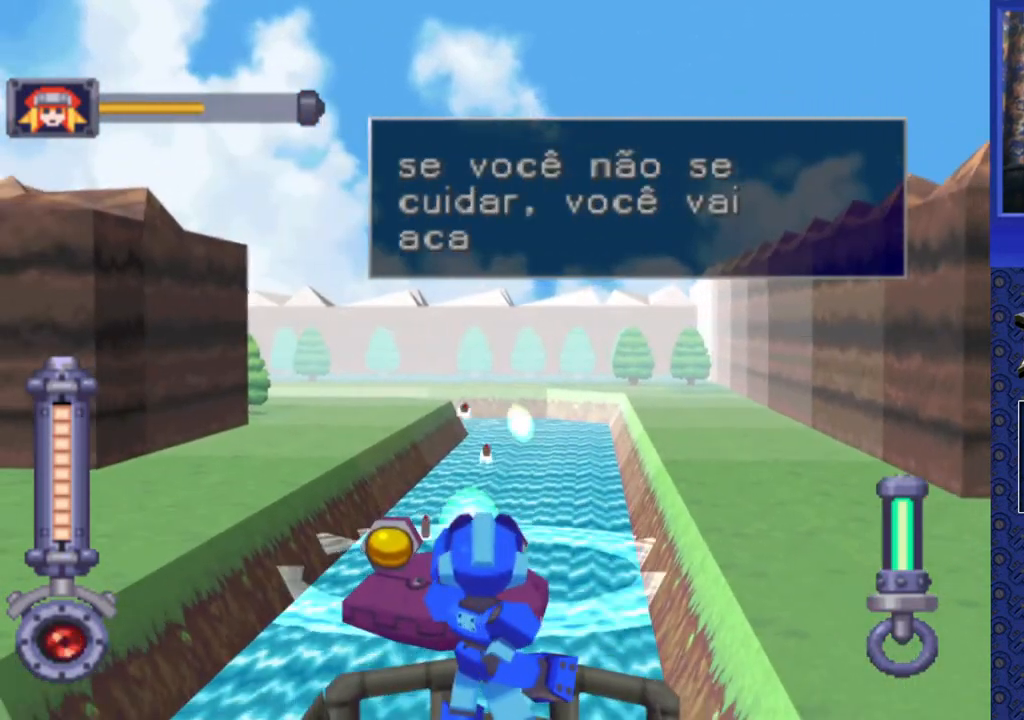
{"buttons": ["SQUARE"], "events": [[183, "DPAD_RIGHT", "down"], [233, "DPAD_RIGHT", "up"]]}
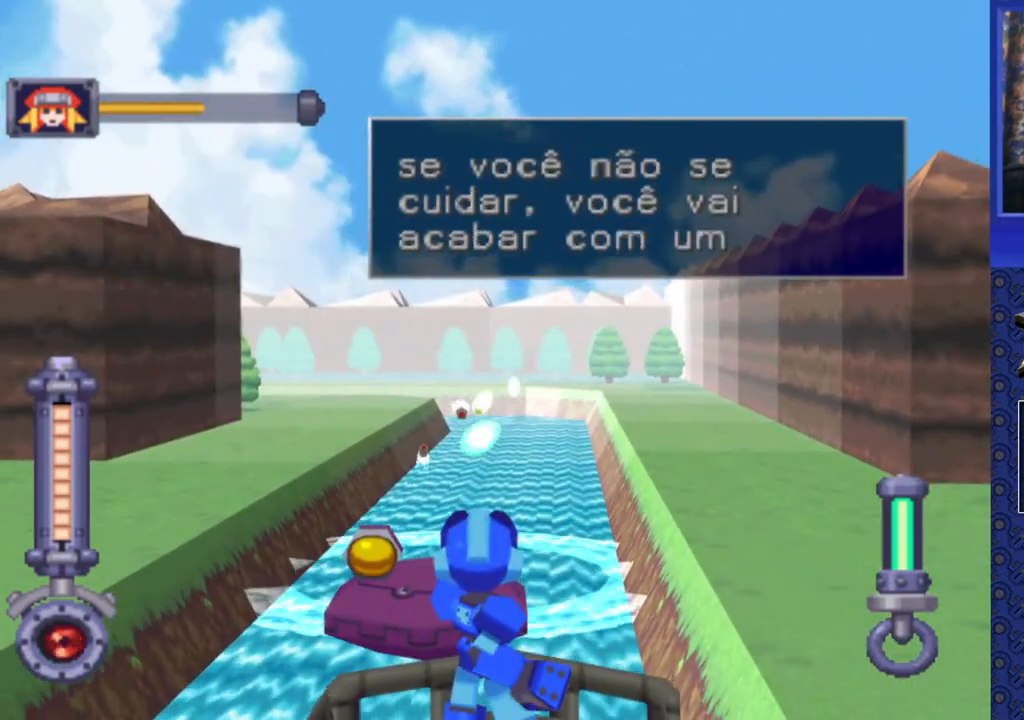
{"buttons": ["SQUARE"], "events": [[233, "DPAD_UP", "down"], [350, "DPAD_UP", "up"]]}
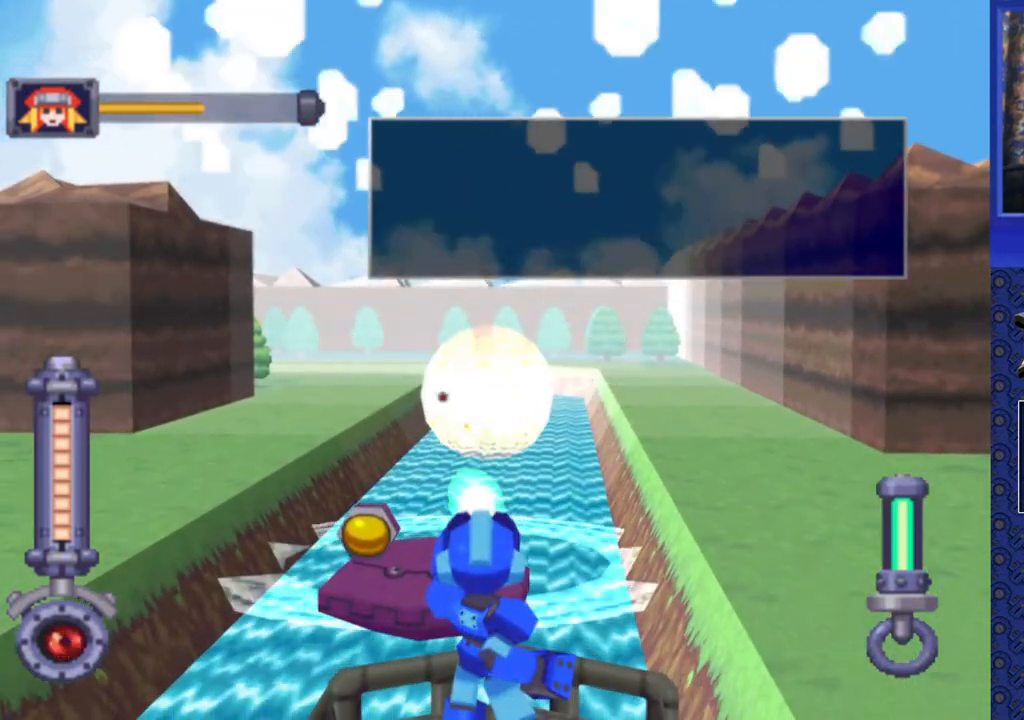
{"buttons": ["SQUARE"], "events": []}
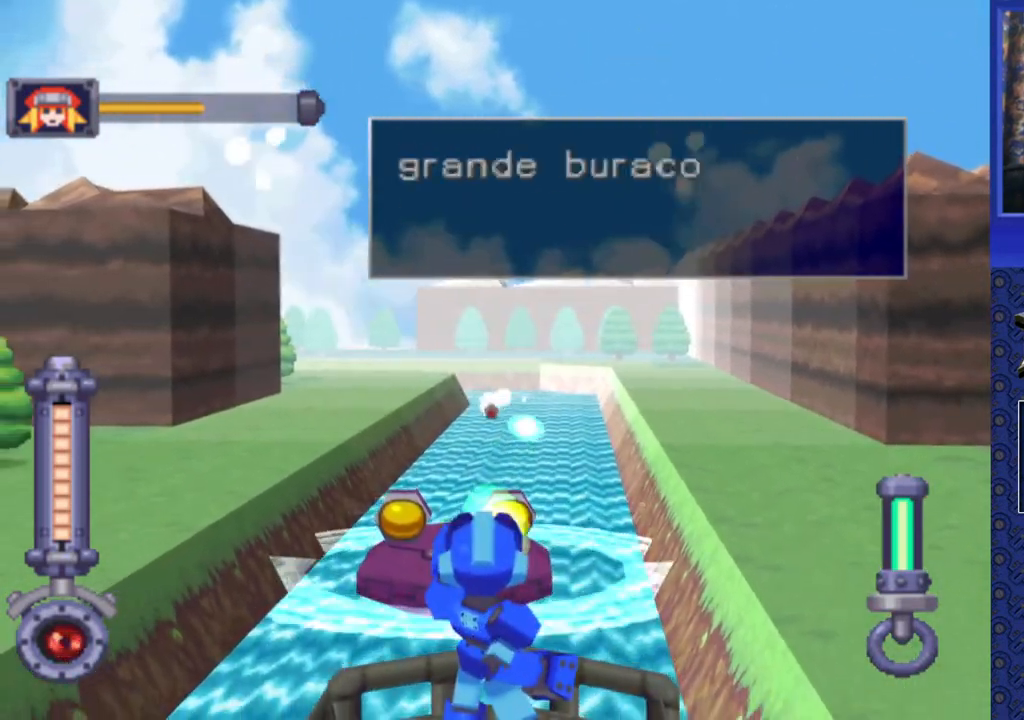
{"buttons": ["SQUARE"], "events": [[233, "DPAD_RIGHT", "down"], [367, "DPAD_RIGHT", "up"]]}